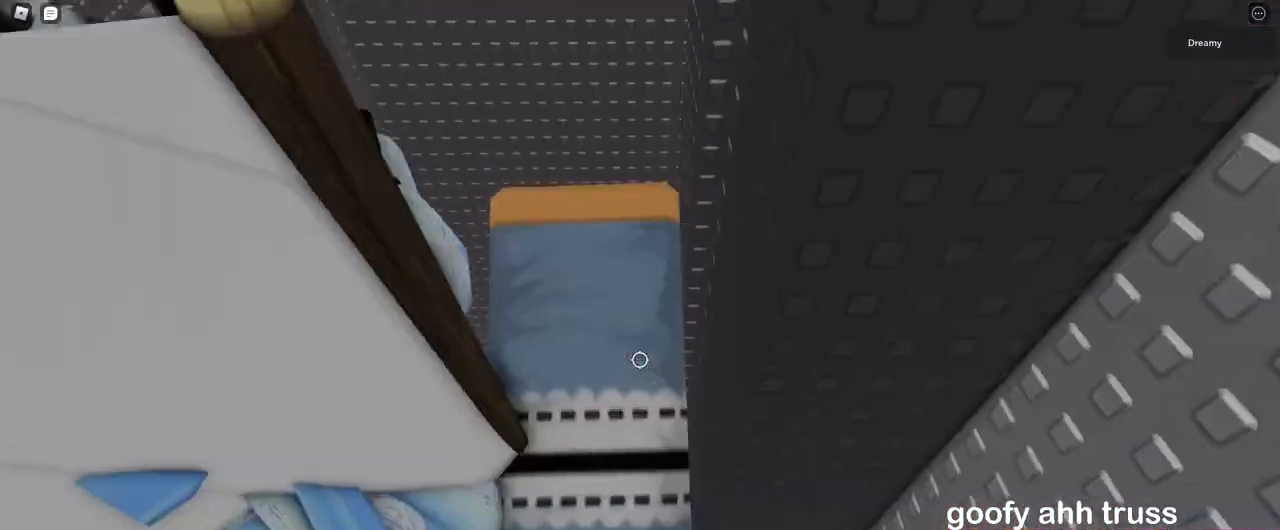
Gameplay with keyboard and mouse; each line is a JSON object with the keys and mouse buttons held at the frame after it. "events" lists presses ("down") and releases ("up") of "a", "ctrl", "d", "e", "q", "s", "shift", "space", "w", "mouse_left", "mouse_wheel", "mouse_right", "mouse_mb4" and "mouse_mb5" between this image and that frame as [ms after this image, input, new state], when the widget could be followed in between. "mouse_left", "mouse_wheel", "mouse_right", "mouse_mb4", "mouse_mb5" = the "left", "wheel", "right", "mb4", "mb5" buttons of the "mouse" list. No other keys are recorded. "wheel" means that the mouse wheel is clicked or scrolled. Mouse movement is not recorded.
{"keys": [], "mouse": ["right"], "events": [[17, "w", "up"], [350, "w", "down"], [417, "w", "up"]]}
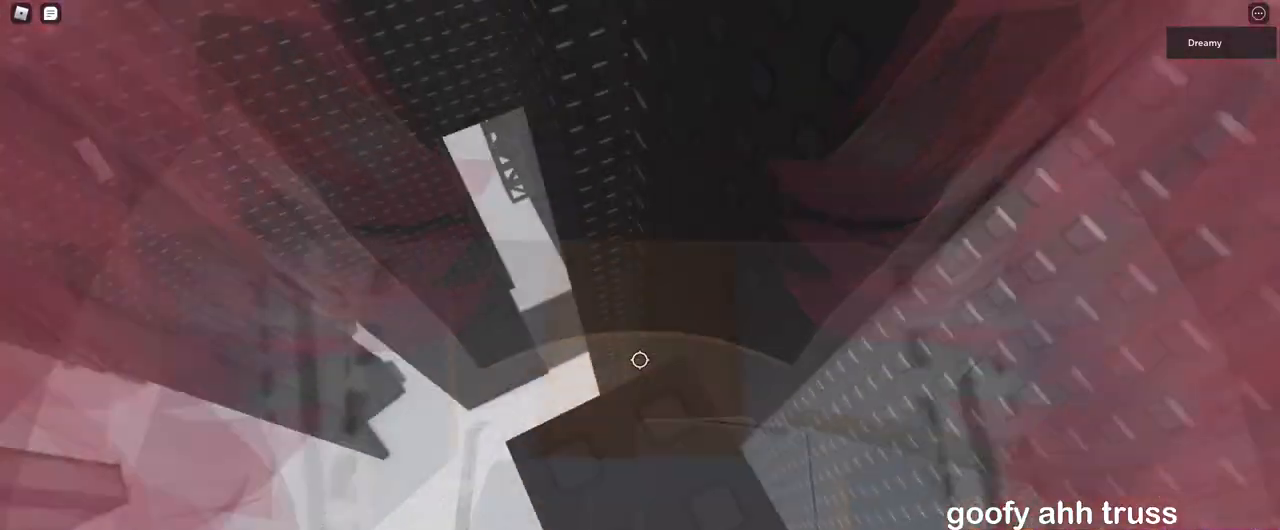
{"keys": ["a"], "mouse": ["right"], "events": [[200, "w", "down"], [217, "a", "down"], [250, "w", "up"], [267, "a", "up"], [500, "a", "down"]]}
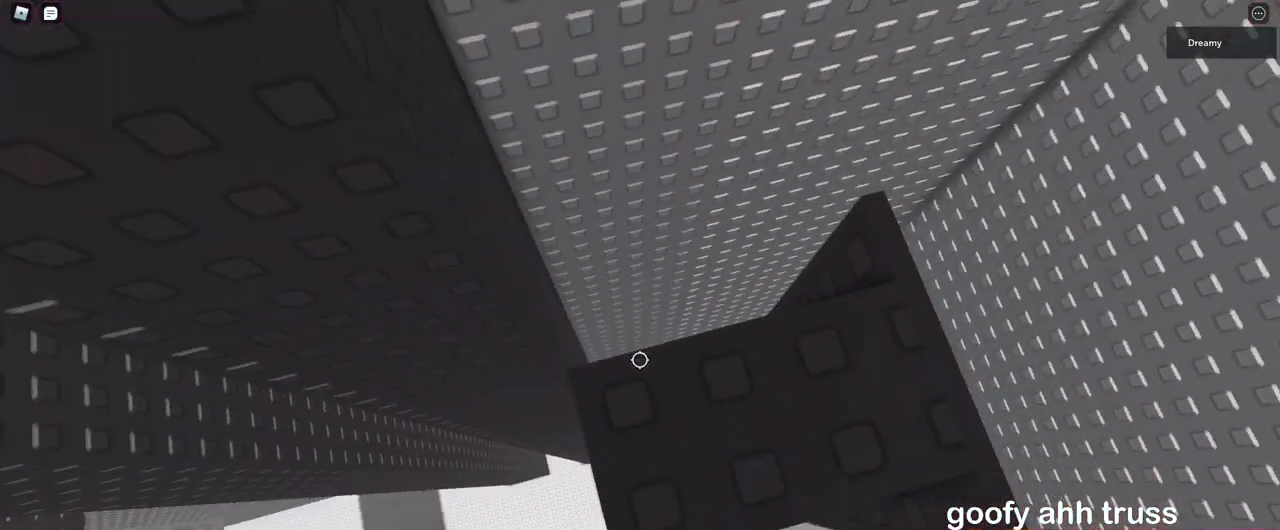
{"keys": [], "mouse": ["right"], "events": [[33, "a", "up"]]}
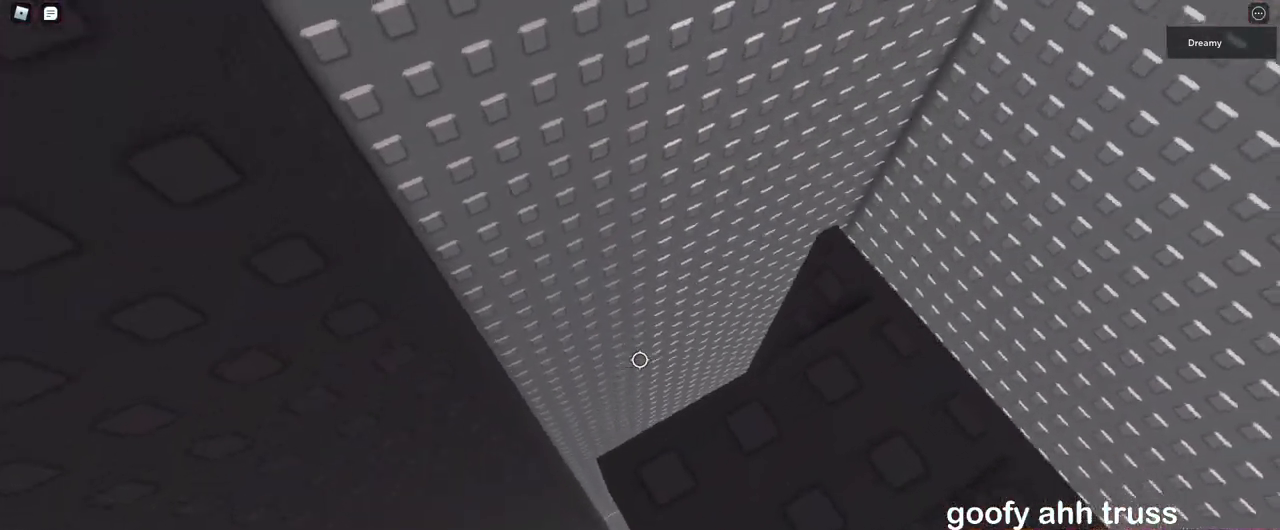
{"keys": [], "mouse": ["right"], "events": [[17, "s", "down"], [50, "s", "up"], [383, "w", "down"], [417, "w", "up"]]}
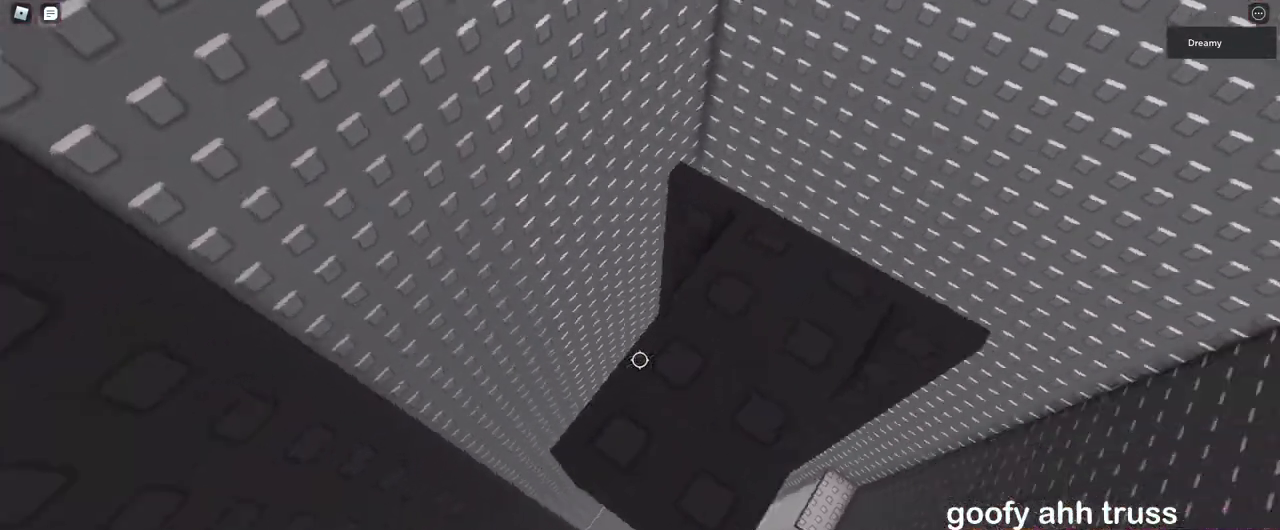
{"keys": ["w"], "mouse": ["right"], "events": [[300, "s", "down"], [333, "s", "up"], [450, "w", "down"]]}
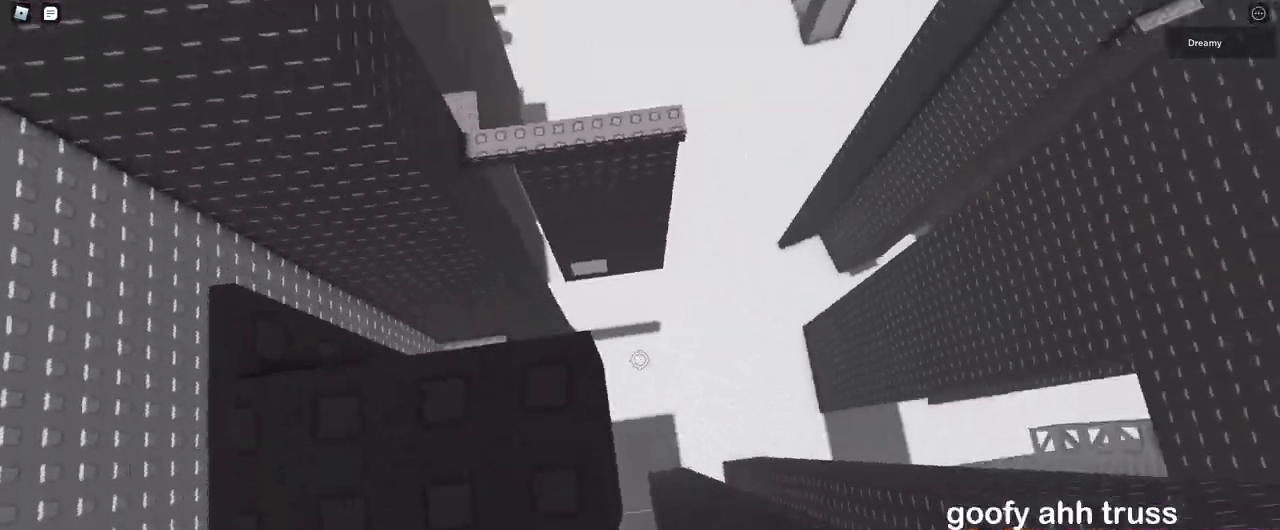
{"keys": [], "mouse": ["right"], "events": [[17, "w", "up"], [150, "s", "down"], [183, "s", "up"]]}
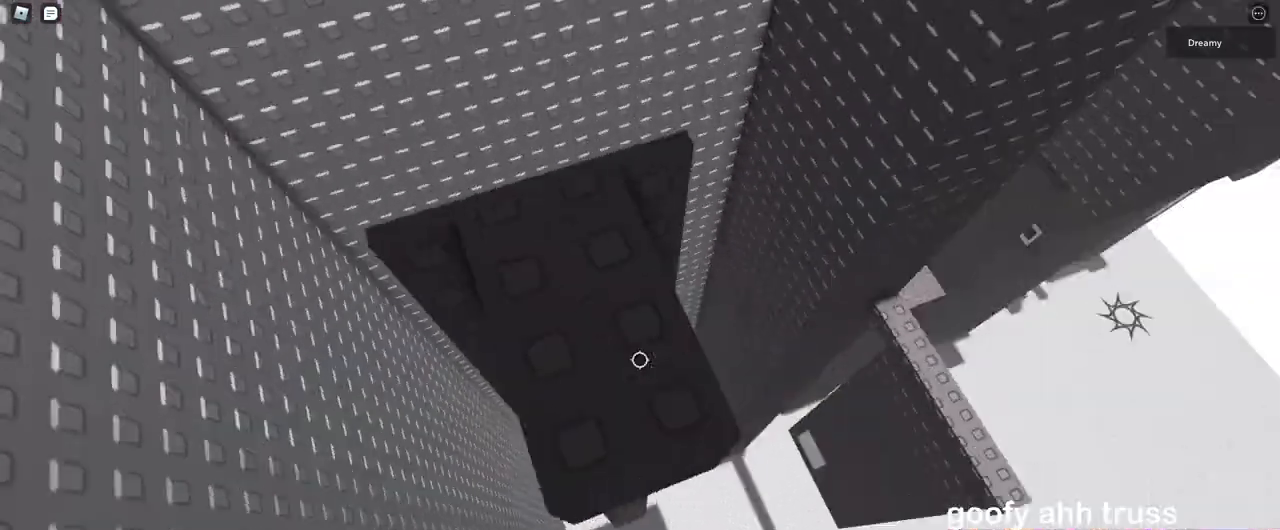
{"keys": [], "mouse": ["right"], "events": []}
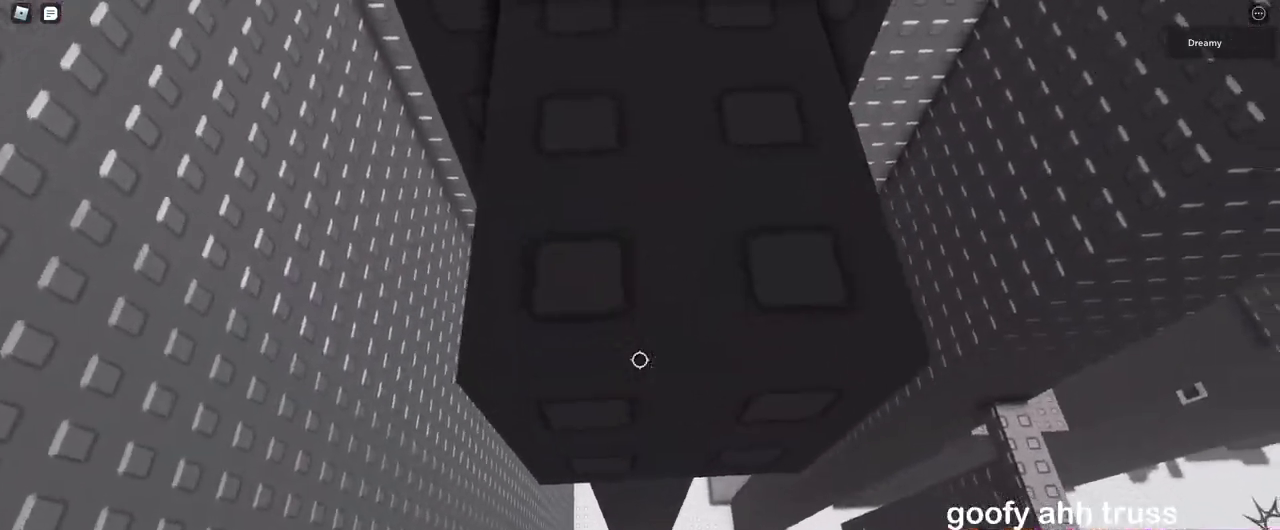
{"keys": [], "mouse": ["wheel", "right"], "events": [[17, "w", "down"], [100, "w", "up"], [200, "shift", "down"], [267, "mouse_right", "up"], [267, "shift", "up"], [417, "mouse_right", "down"], [467, "mouse_wheel", "down"]]}
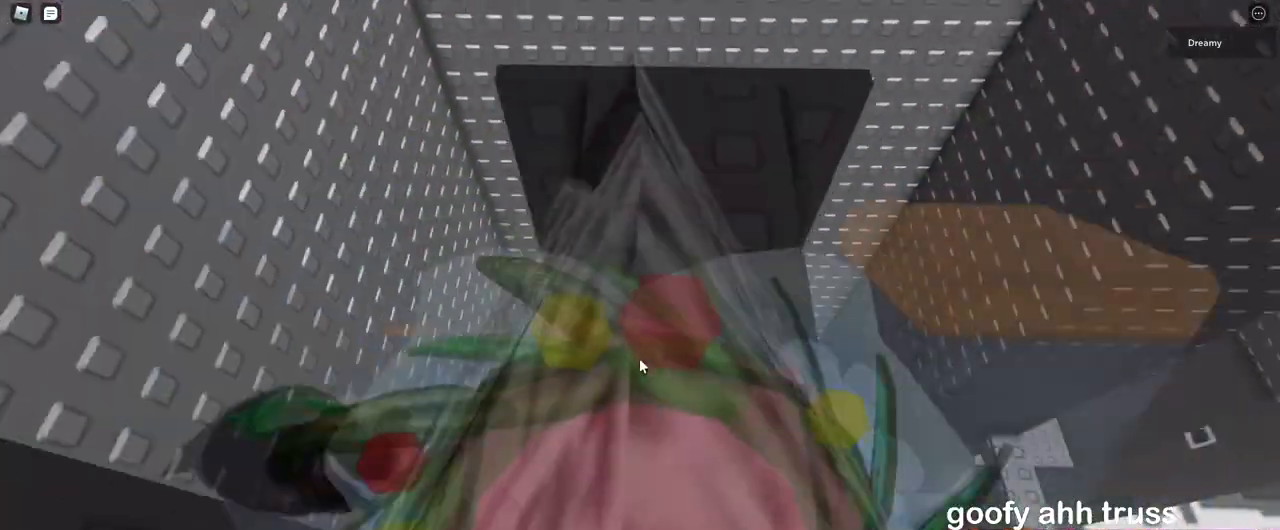
{"keys": [], "mouse": ["right"], "events": [[33, "mouse_wheel", "up"]]}
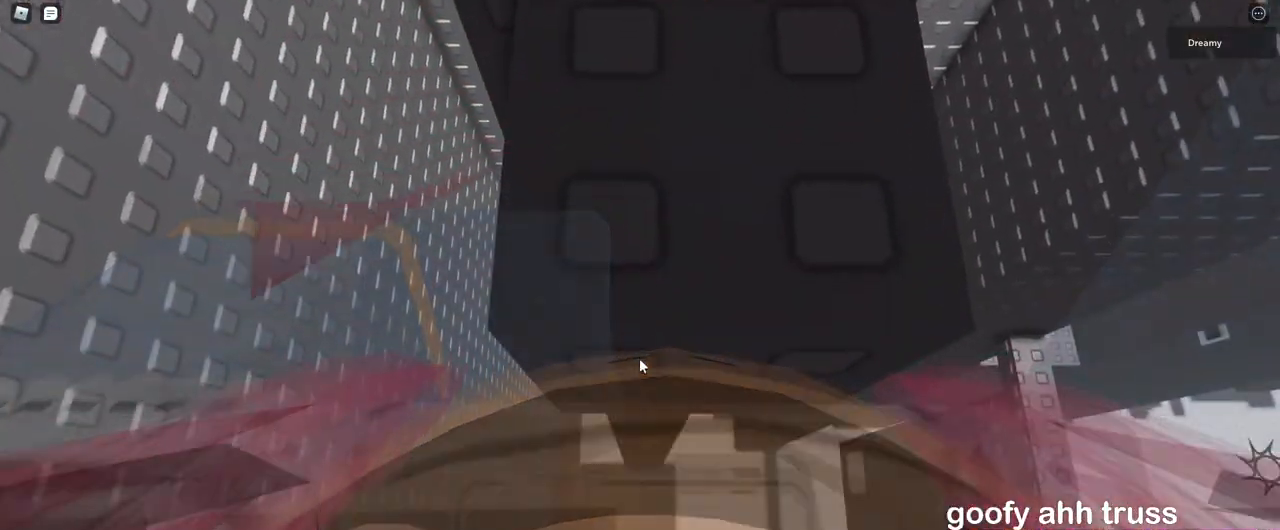
{"keys": ["a"], "mouse": ["right"], "events": [[183, "space", "down"], [200, "a", "down"], [250, "space", "up"]]}
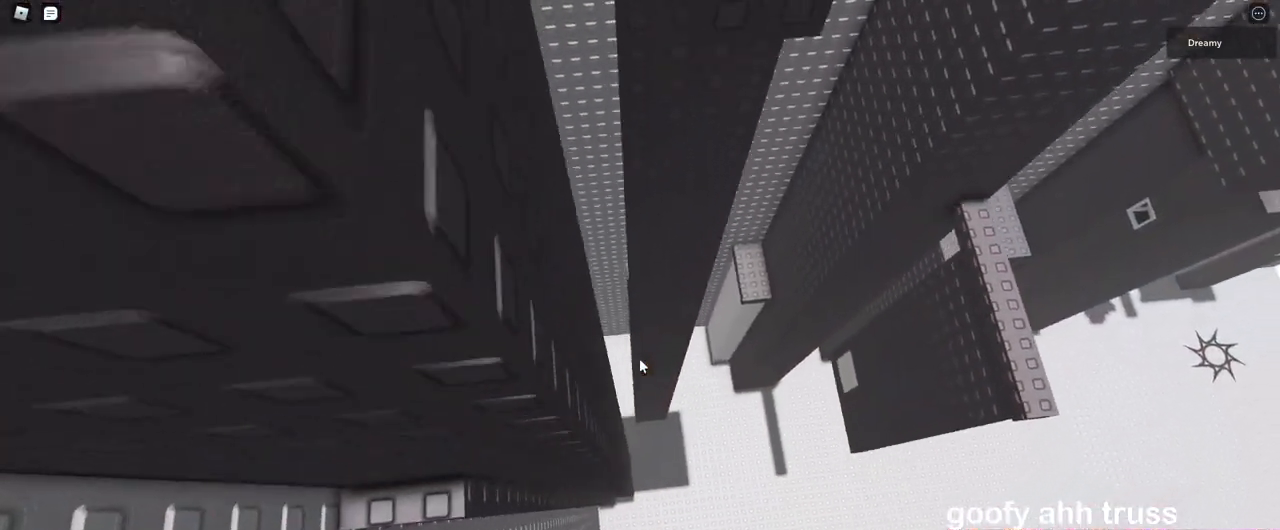
{"keys": [], "mouse": ["right"], "events": [[383, "a", "up"]]}
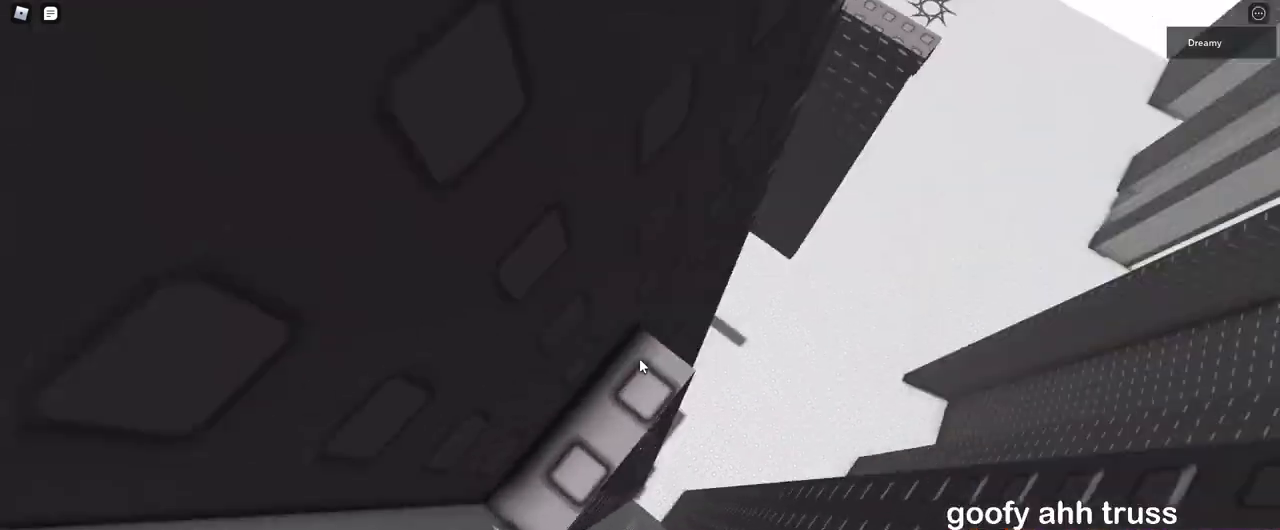
{"keys": [], "mouse": ["right"], "events": [[217, "w", "down"], [267, "w", "up"], [383, "d", "down"], [433, "d", "up"]]}
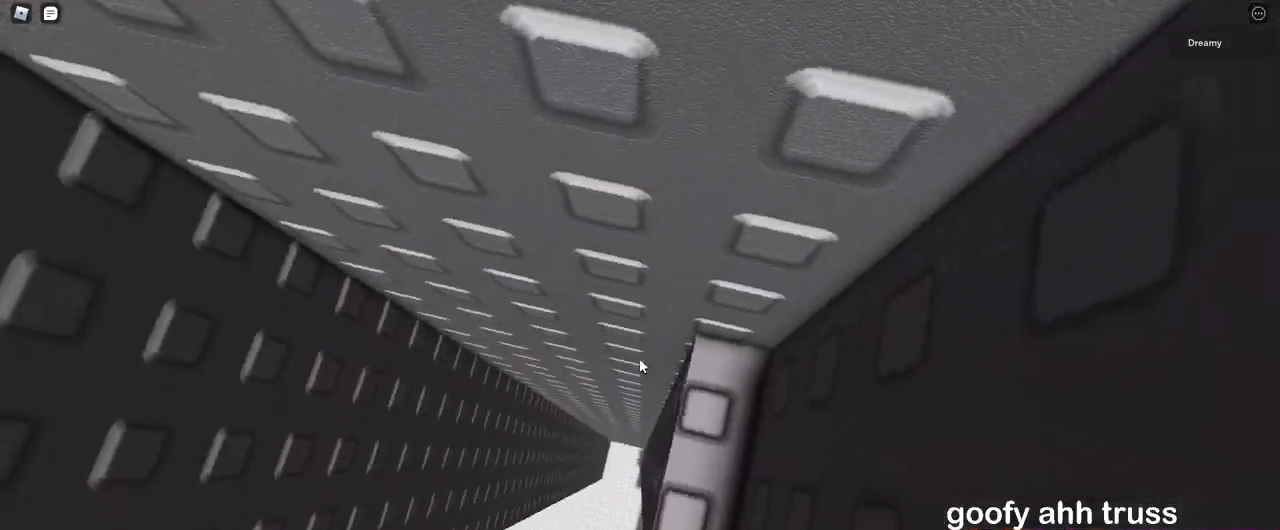
{"keys": [], "mouse": ["right"], "events": [[133, "s", "down"], [183, "s", "up"], [317, "s", "down"], [367, "s", "up"]]}
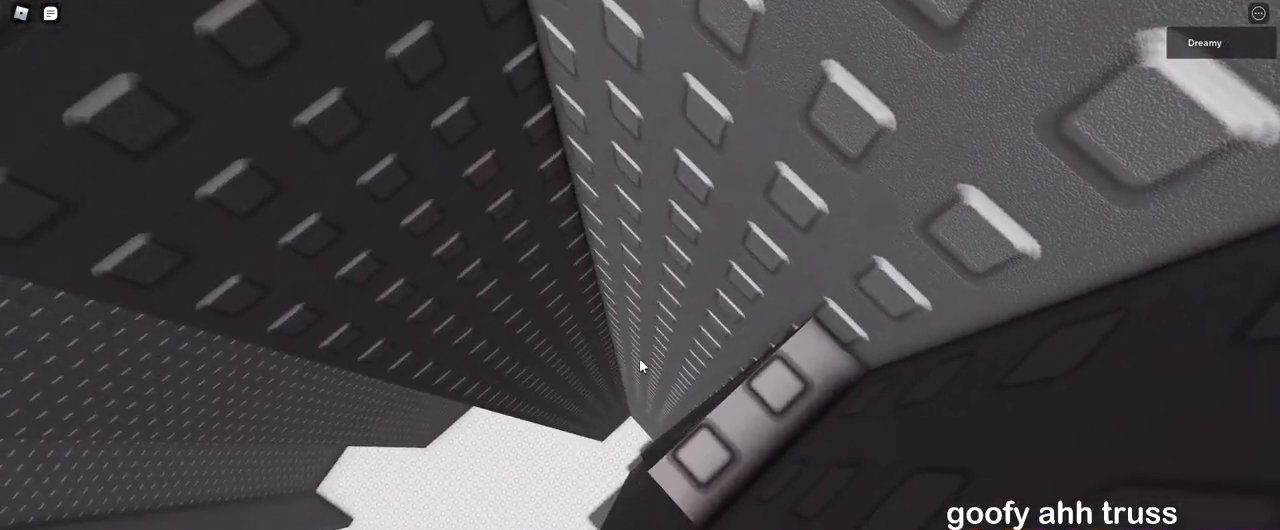
{"keys": [], "mouse": ["right"]}
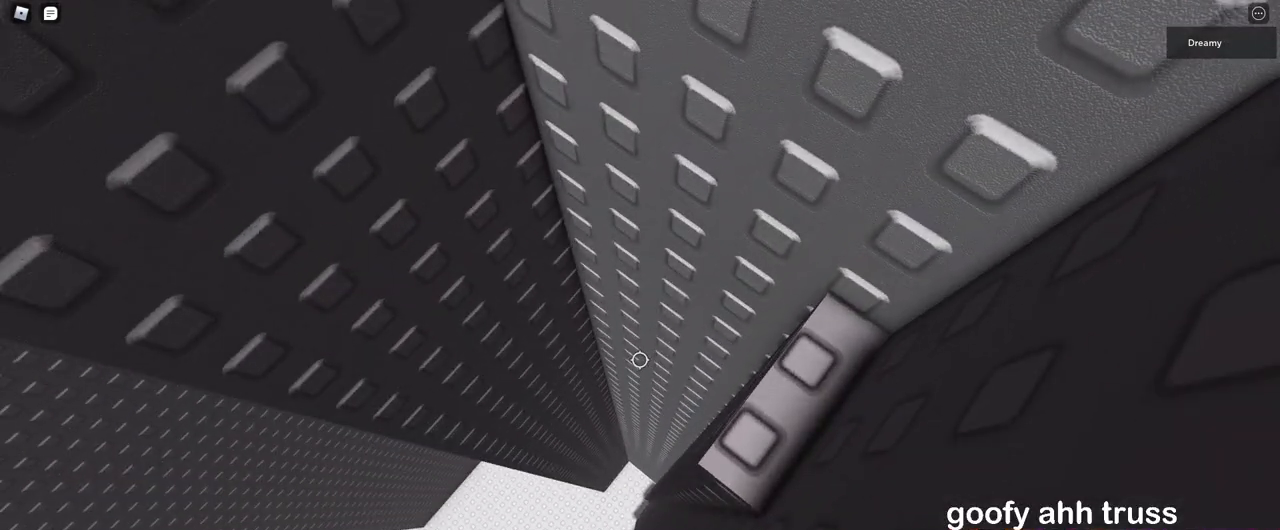
{"keys": ["a", "space"], "mouse": ["right"], "events": [[100, "a", "down"], [183, "space", "down"]]}
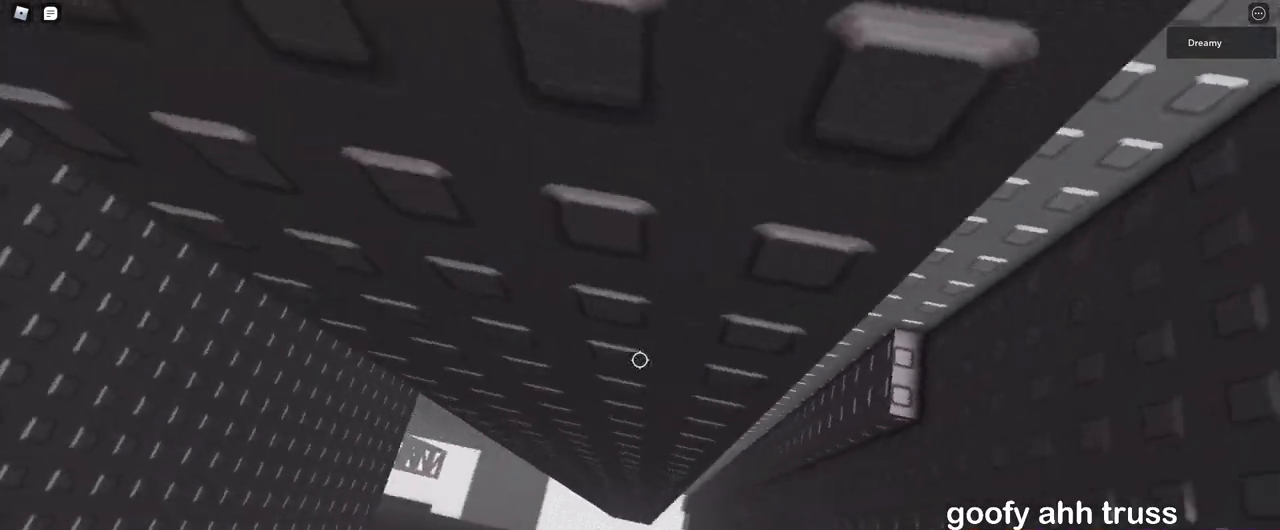
{"keys": ["a", "space"], "mouse": ["right"], "events": []}
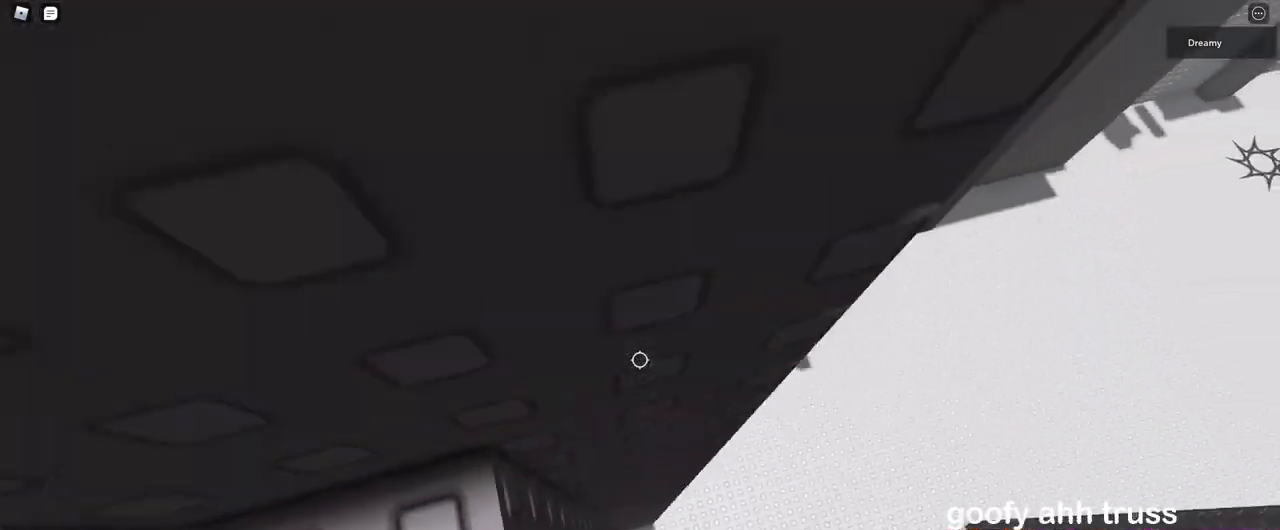
{"keys": [], "mouse": ["right"], "events": [[217, "a", "up"], [267, "space", "up"]]}
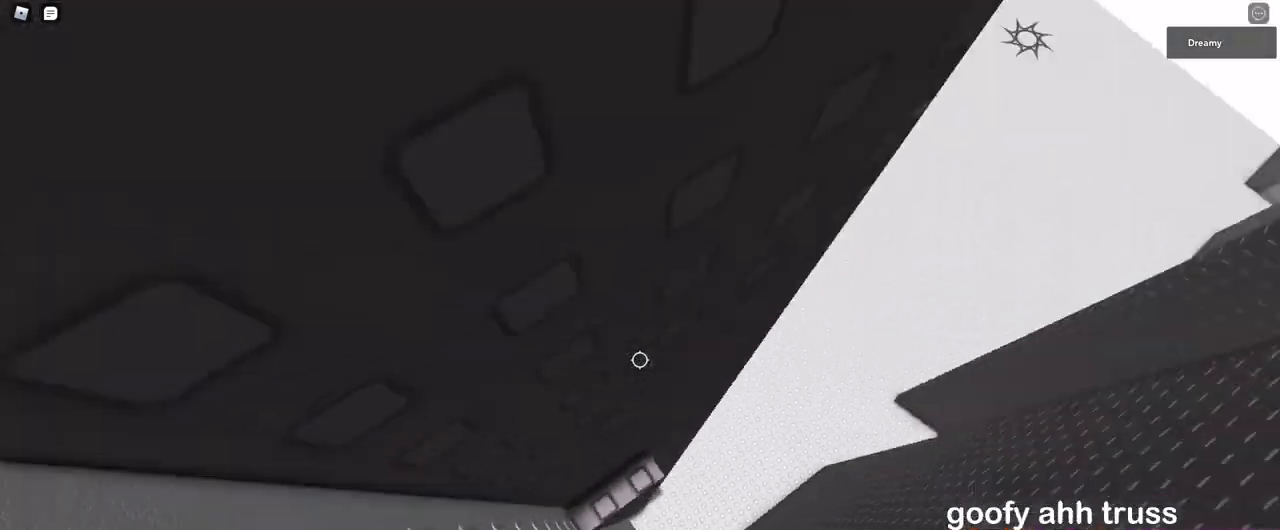
{"keys": [], "mouse": ["right"], "events": [[117, "a", "down"], [167, "a", "up"]]}
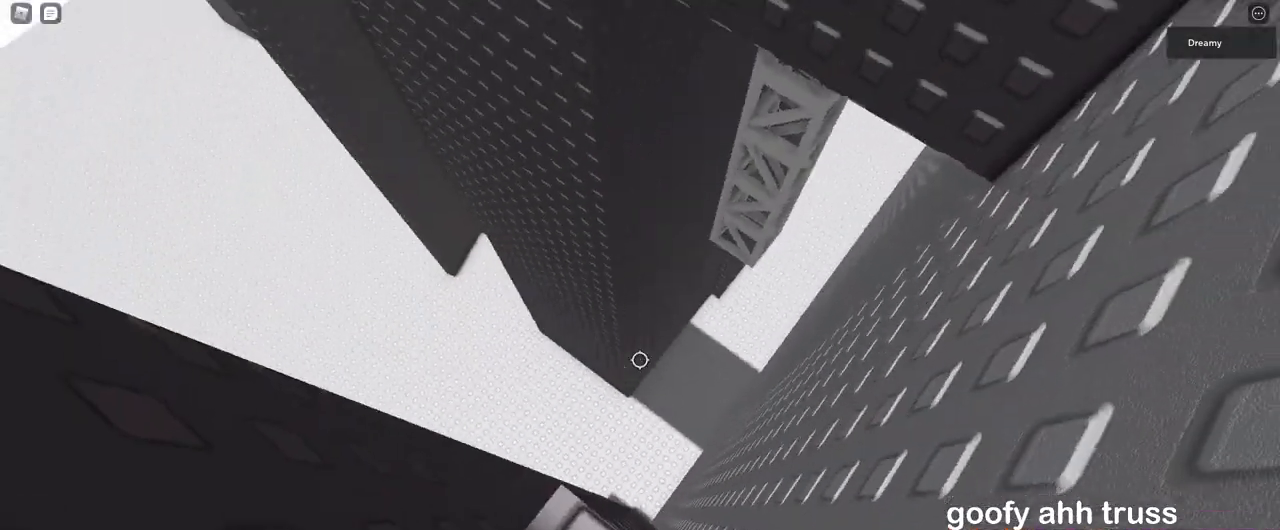
{"keys": [], "mouse": ["right"], "events": [[67, "w", "down"], [133, "space", "down"], [267, "space", "up"], [300, "w", "up"]]}
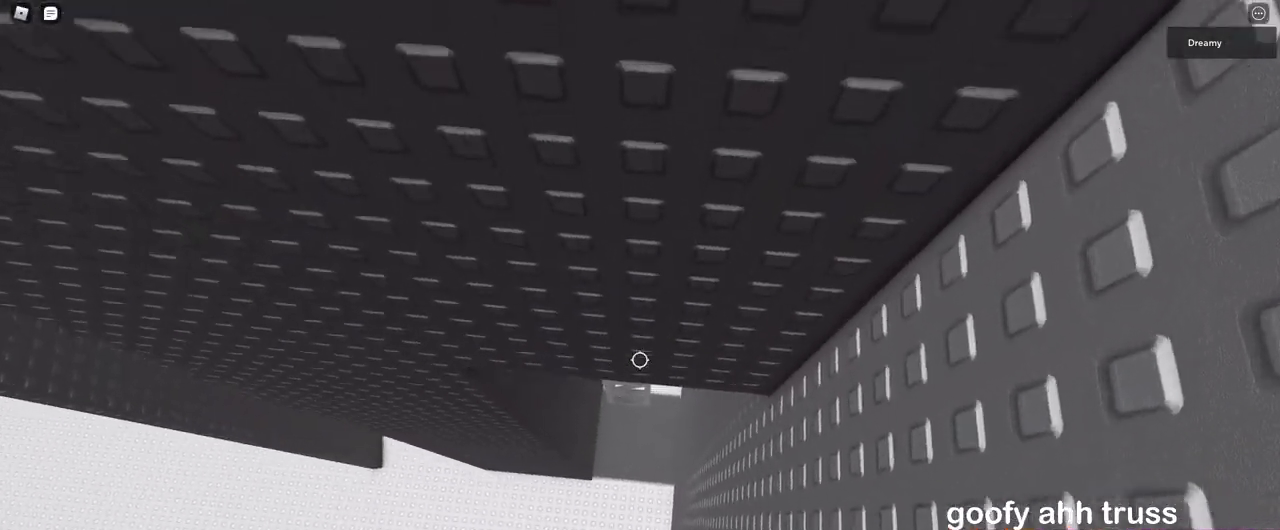
{"keys": ["w"], "mouse": ["right"], "events": [[33, "w", "down"]]}
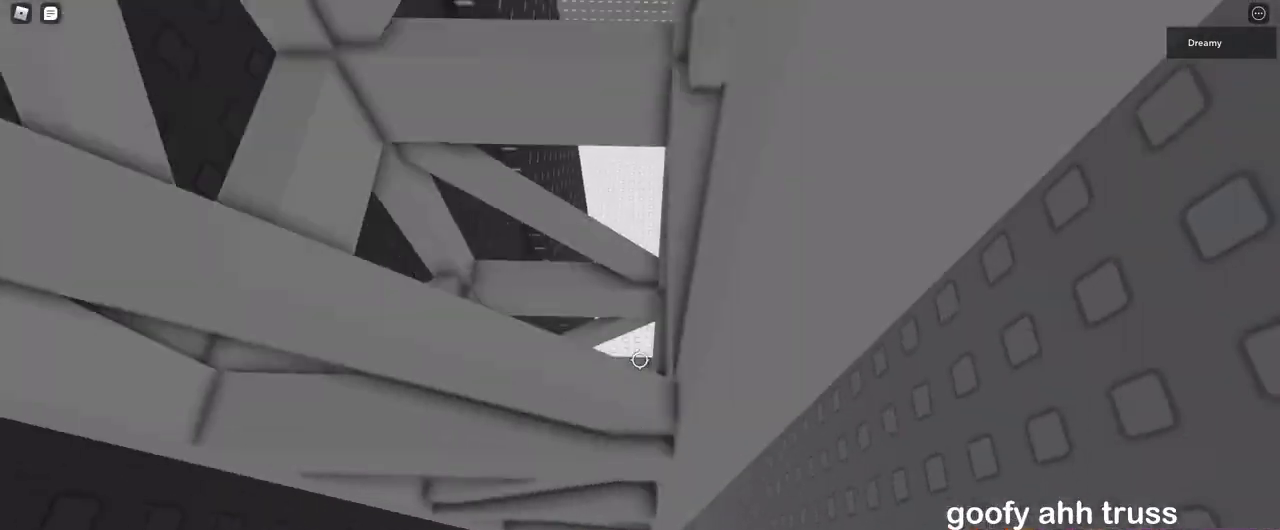
{"keys": ["d", "w"], "mouse": ["right"], "events": [[133, "d", "down"], [217, "w", "up"], [383, "w", "down"]]}
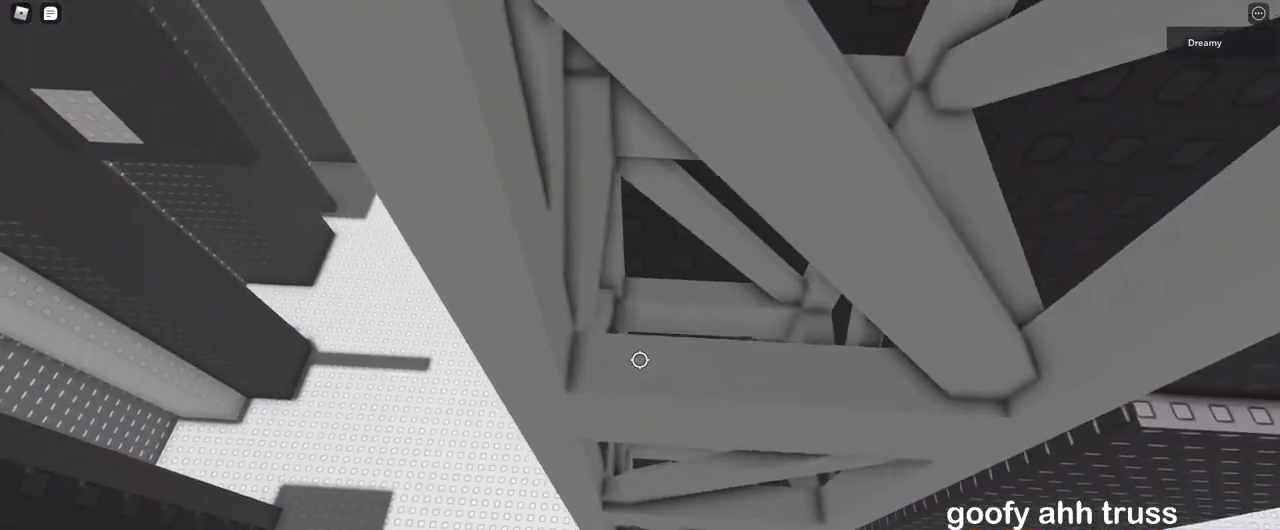
{"keys": ["d", "space"], "mouse": ["right"], "events": [[167, "w", "up"], [267, "space", "down"]]}
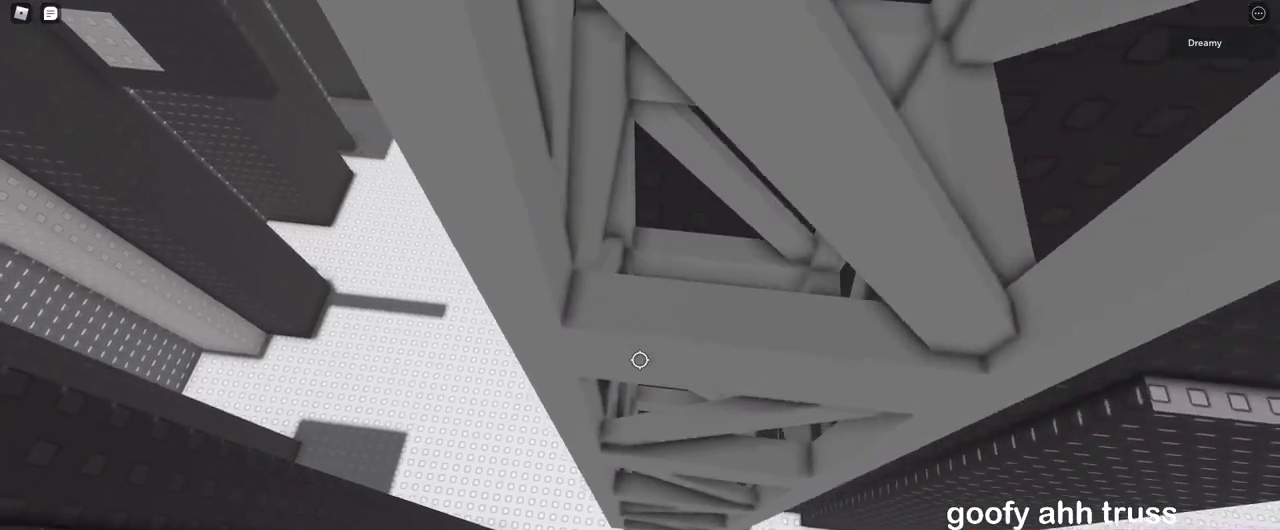
{"keys": ["d", "space"], "mouse": ["right"], "events": []}
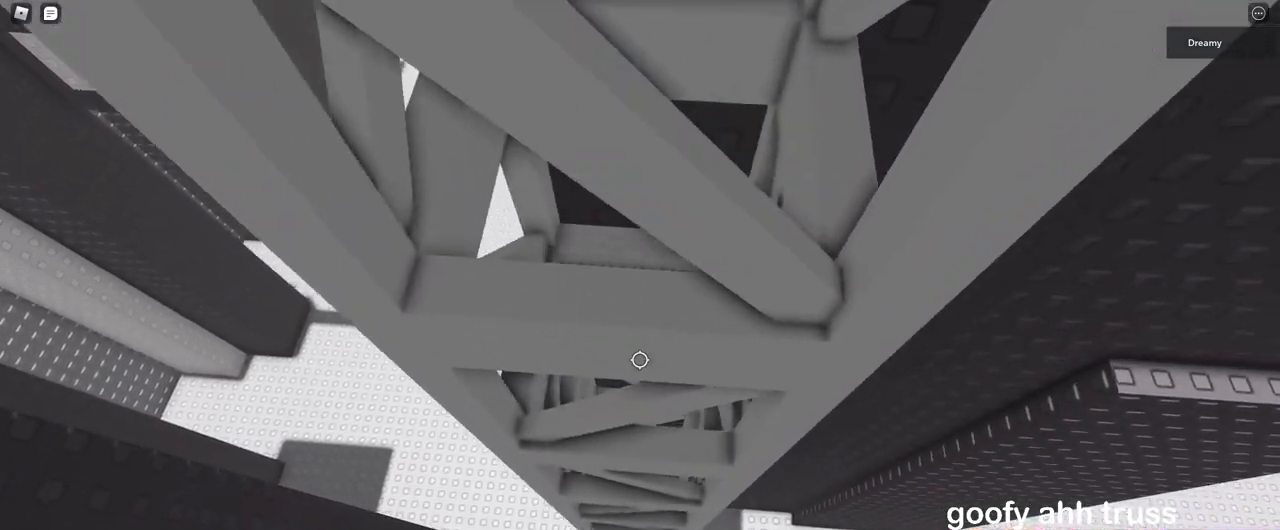
{"keys": ["d", "space", "w"], "mouse": ["right"], "events": [[483, "w", "down"]]}
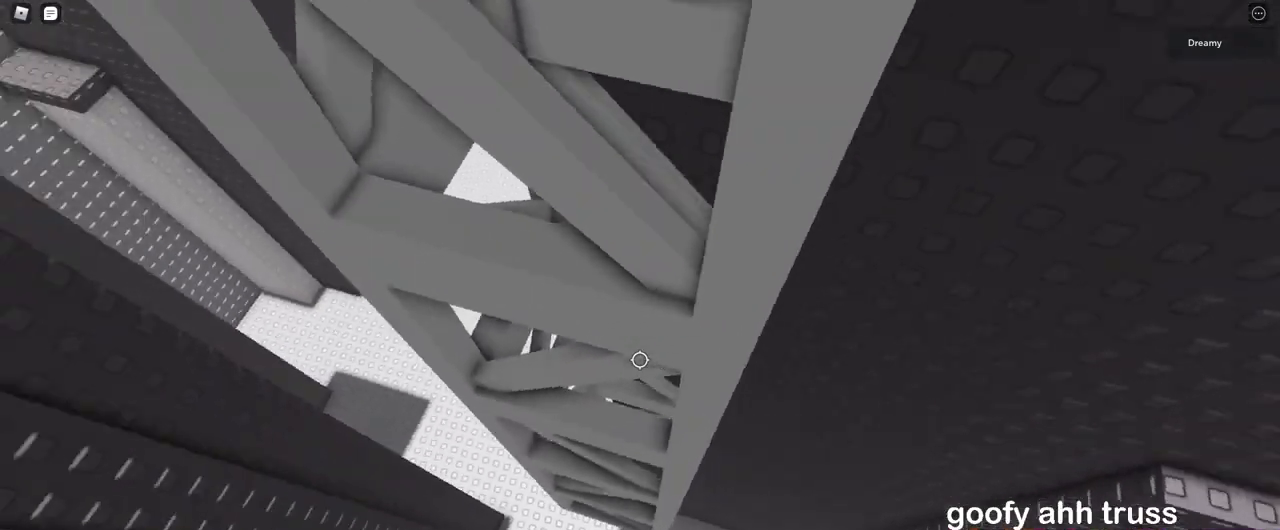
{"keys": ["d"], "mouse": ["right"], "events": [[17, "space", "up"], [67, "w", "up"], [283, "w", "down"], [450, "w", "up"]]}
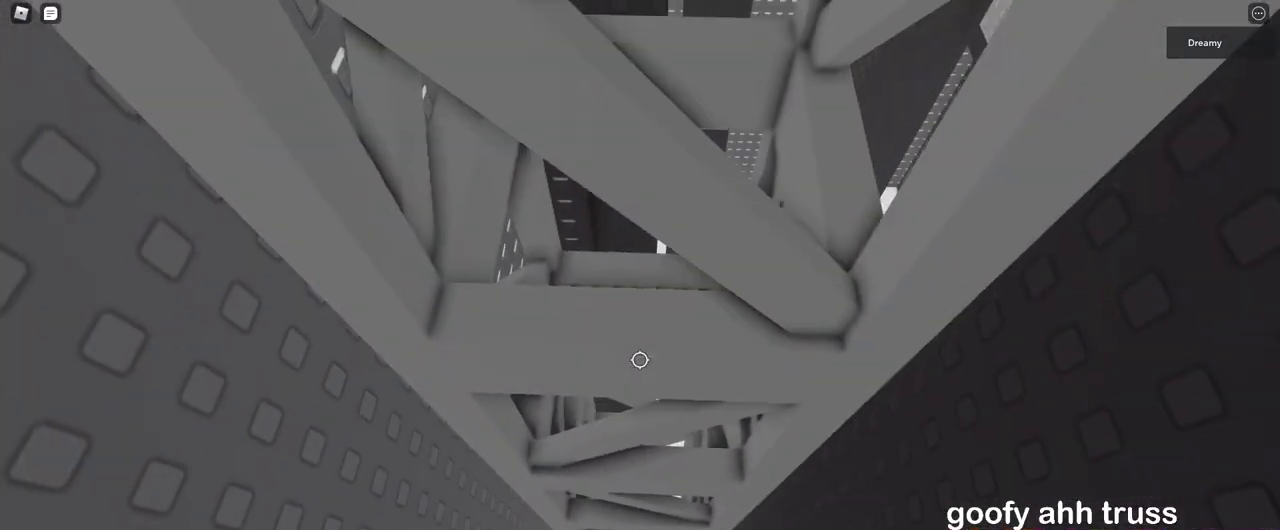
{"keys": ["s"], "mouse": ["right"], "events": [[50, "space", "down"], [317, "s", "down"], [350, "space", "up"], [367, "d", "up"]]}
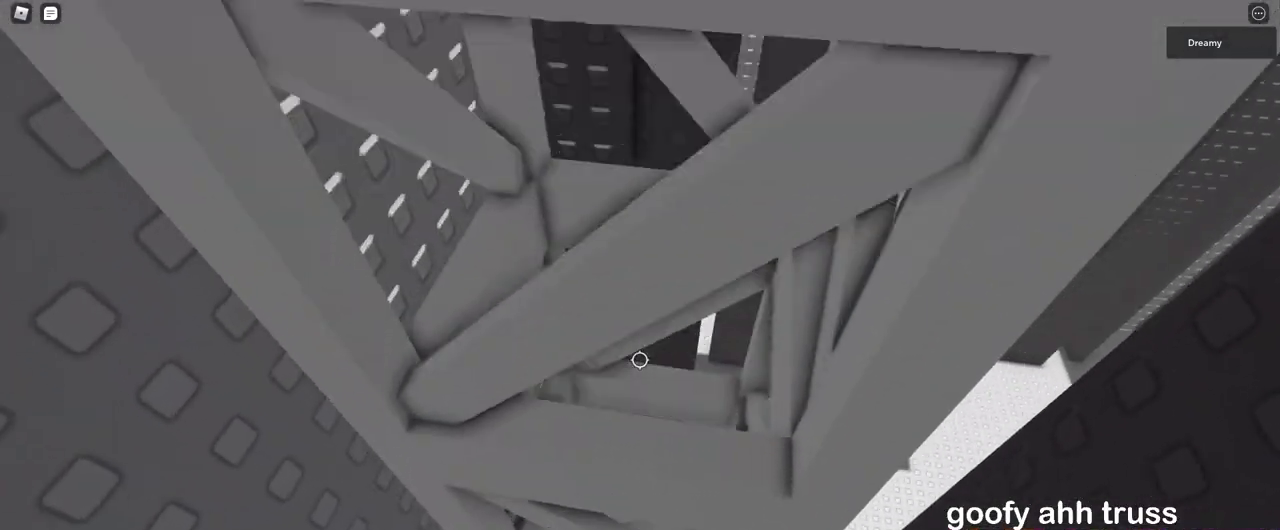
{"keys": [], "mouse": ["right"], "events": [[200, "s", "up"], [300, "mouse_right", "up"], [417, "shift", "down"], [467, "shift", "up"], [500, "mouse_right", "down"]]}
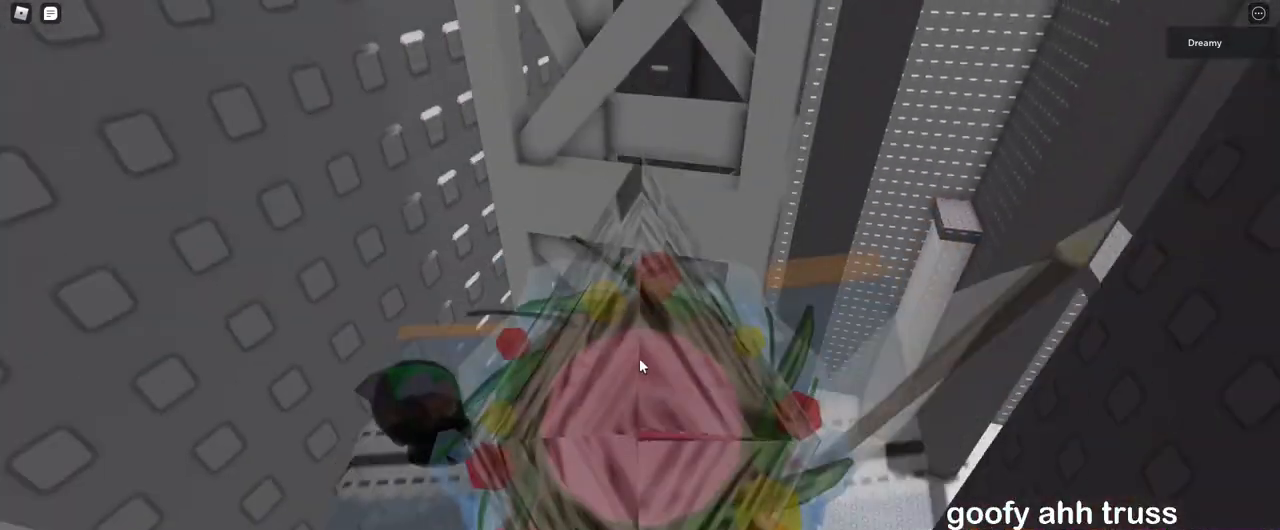
{"keys": ["shift"], "mouse": ["right"], "events": [[133, "w", "down"], [183, "w", "up"], [467, "shift", "down"]]}